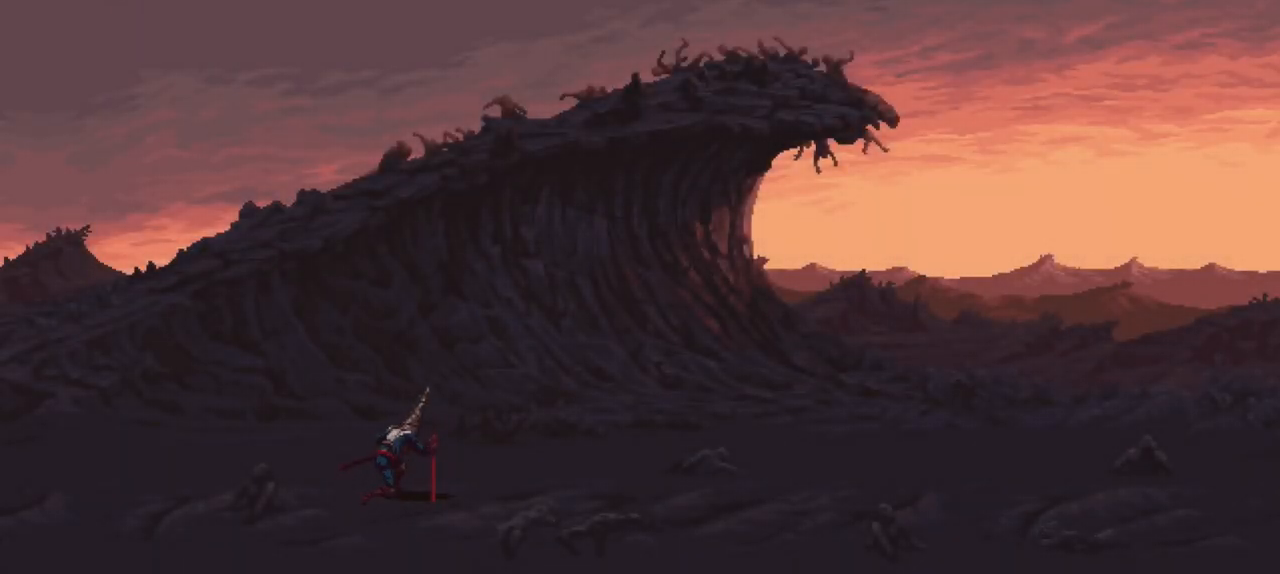
Gameplay with a controller (Xbox layout); each line is a JSON object with the inputs held at the frame after it. "events" lists button and stick changes between this image and that frame as [ms after this image, input, new state], when the widget could be followed in between. Not read: L3 R3.
{"buttons": [], "left_stick": "down-right", "right_stick": "center", "events": [[400, "left_stick", "down-right"], [467, "X", "down"], [500, "X", "up"]]}
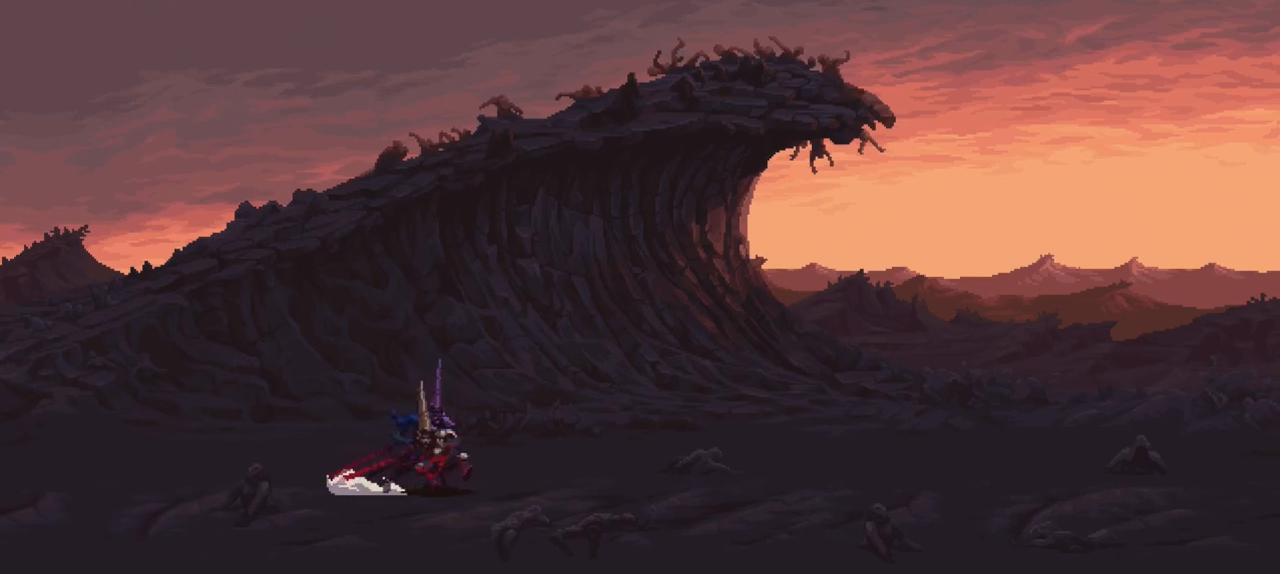
{"buttons": ["X"], "left_stick": "down-right", "right_stick": "center", "events": [[100, "X", "down"], [167, "X", "up"], [233, "X", "down"], [300, "X", "up"], [400, "X", "down"], [433, "X", "up"], [500, "X", "down"]]}
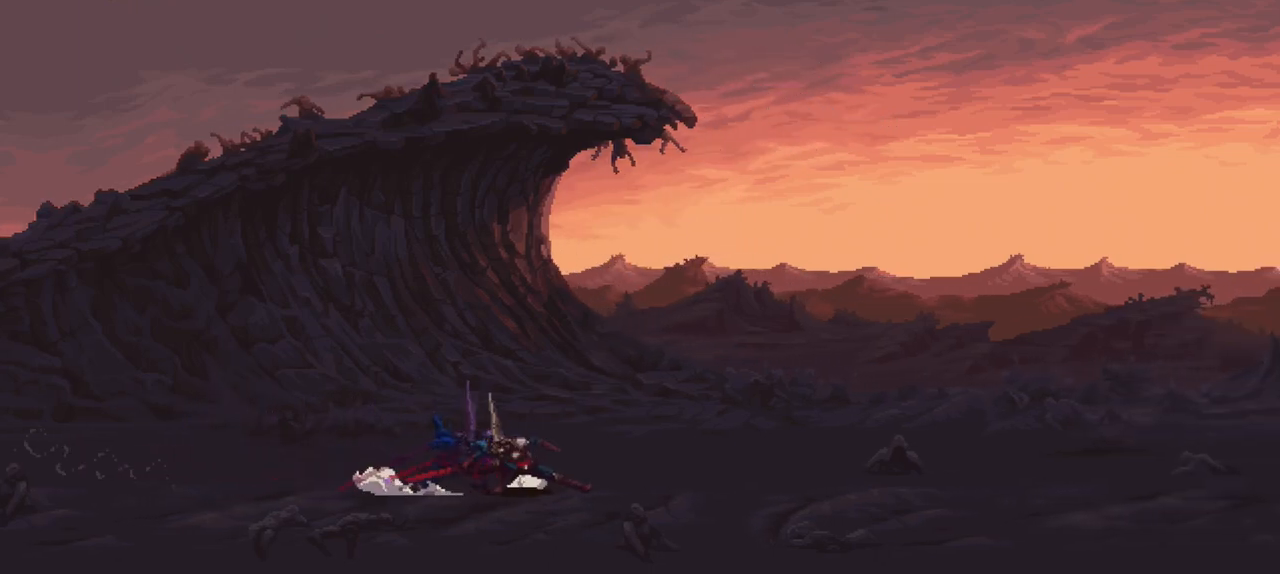
{"buttons": [], "left_stick": "down-right", "right_stick": "center", "events": [[100, "X", "up"], [133, "X", "down"], [233, "X", "up"], [300, "X", "down"], [367, "X", "up"], [433, "X", "down"], [500, "X", "up"]]}
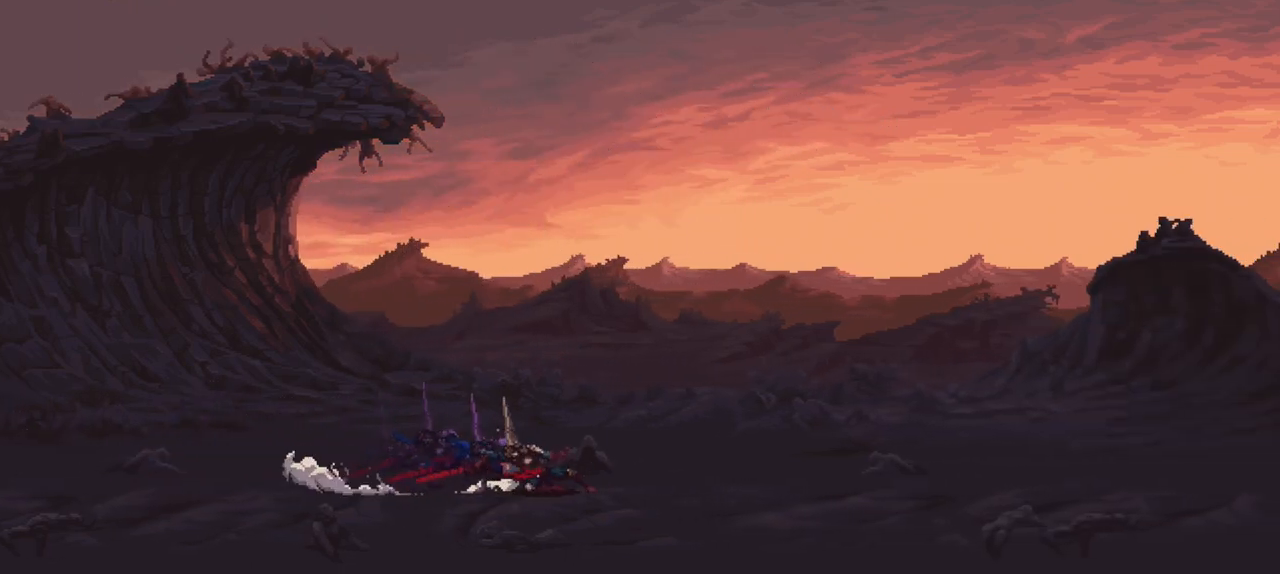
{"buttons": ["X"], "left_stick": "down-right", "right_stick": "center", "events": [[67, "X", "down"], [133, "X", "up"], [200, "X", "down"], [300, "X", "up"], [367, "X", "down"], [433, "X", "up"], [500, "X", "down"]]}
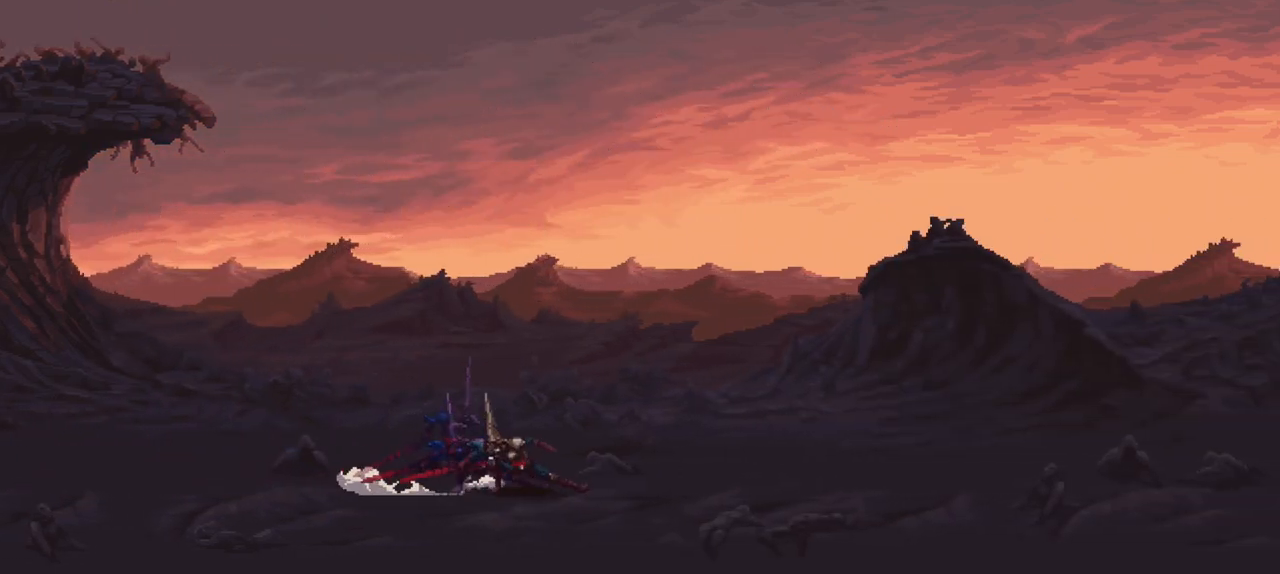
{"buttons": ["X"], "left_stick": "down-right", "right_stick": "center", "events": [[100, "X", "up"], [167, "X", "down"], [233, "X", "up"], [300, "X", "down"], [367, "X", "up"], [433, "X", "down"]]}
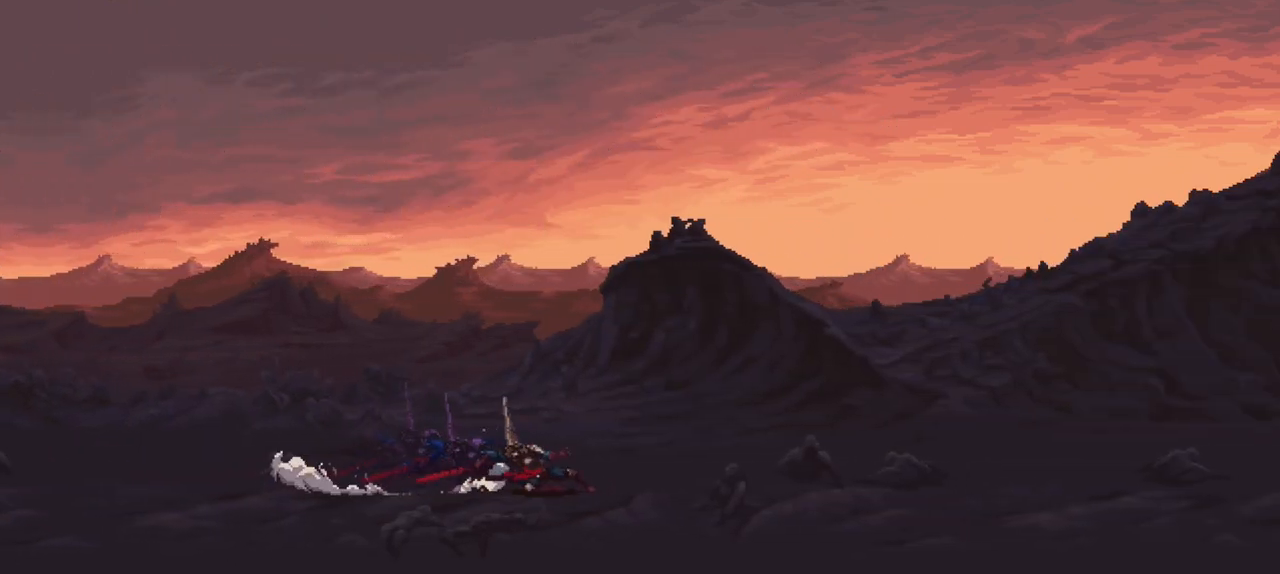
{"buttons": [], "left_stick": "down-right", "right_stick": "center", "events": [[33, "X", "up"], [67, "X", "down"], [167, "X", "up"], [233, "X", "down"], [300, "X", "up"], [400, "X", "down"], [467, "X", "up"]]}
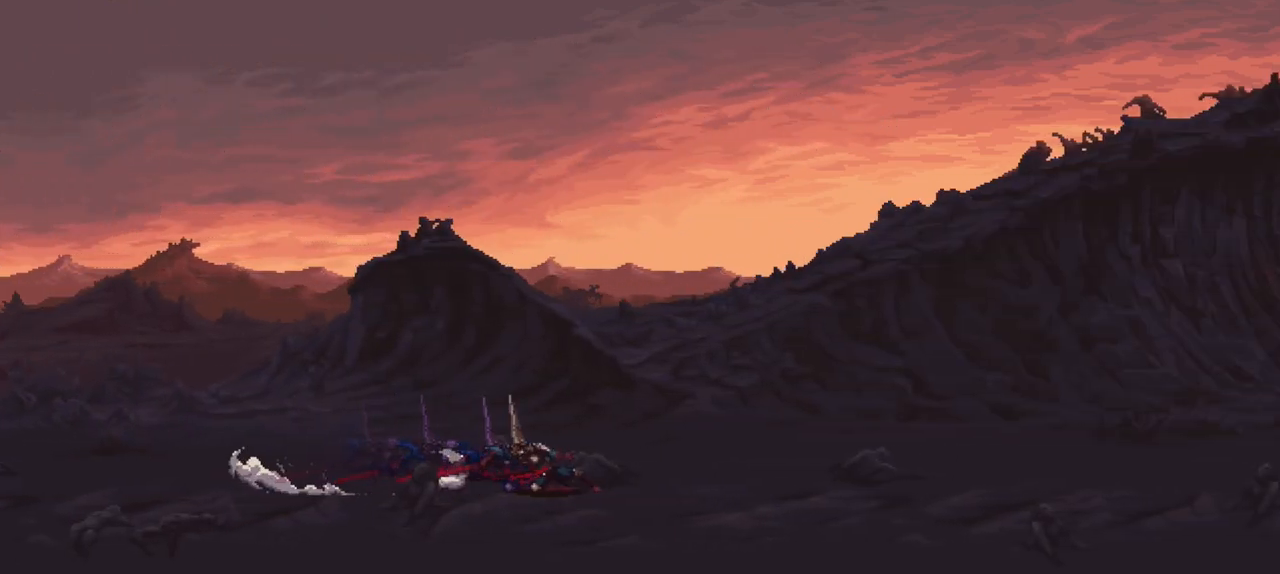
{"buttons": ["X"], "left_stick": "down-right", "right_stick": "center", "events": [[33, "X", "down"], [100, "X", "up"], [167, "X", "down"], [233, "X", "up"], [333, "X", "down"], [400, "X", "up"], [467, "X", "down"]]}
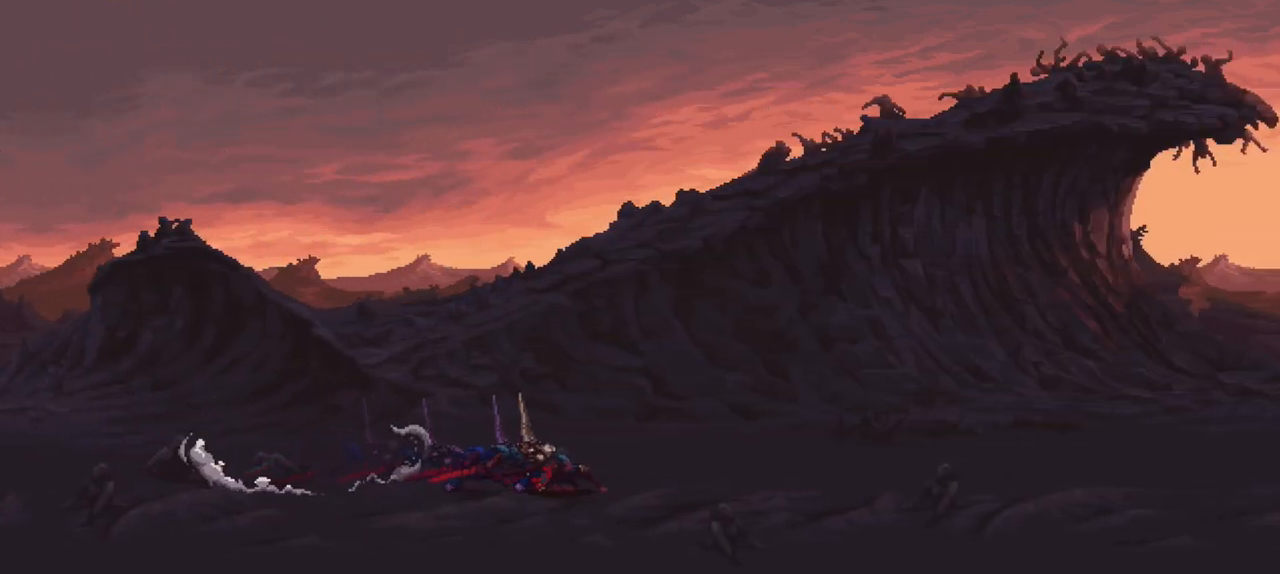
{"buttons": [], "left_stick": "down-right", "right_stick": "center", "events": [[33, "X", "up"], [100, "X", "down"], [200, "X", "up"], [267, "X", "down"], [333, "X", "up"], [400, "X", "down"], [500, "X", "up"]]}
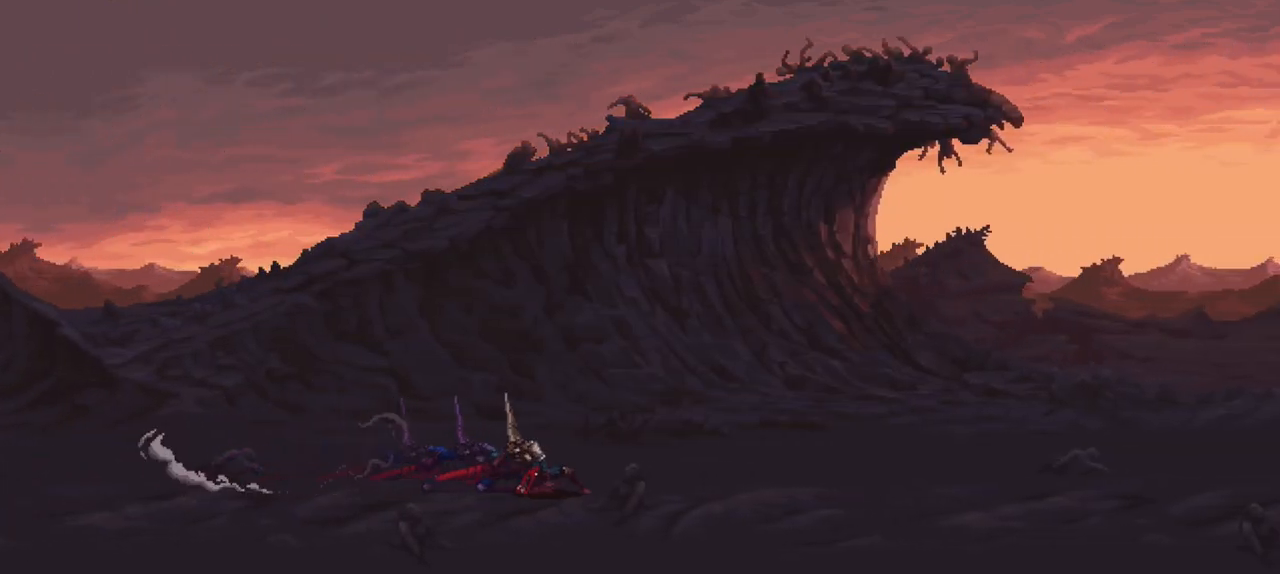
{"buttons": ["X"], "left_stick": "down-right", "right_stick": "center", "events": [[33, "X", "down"], [133, "X", "up"], [200, "X", "down"], [300, "X", "up"], [367, "X", "down"], [433, "X", "up"], [500, "X", "down"]]}
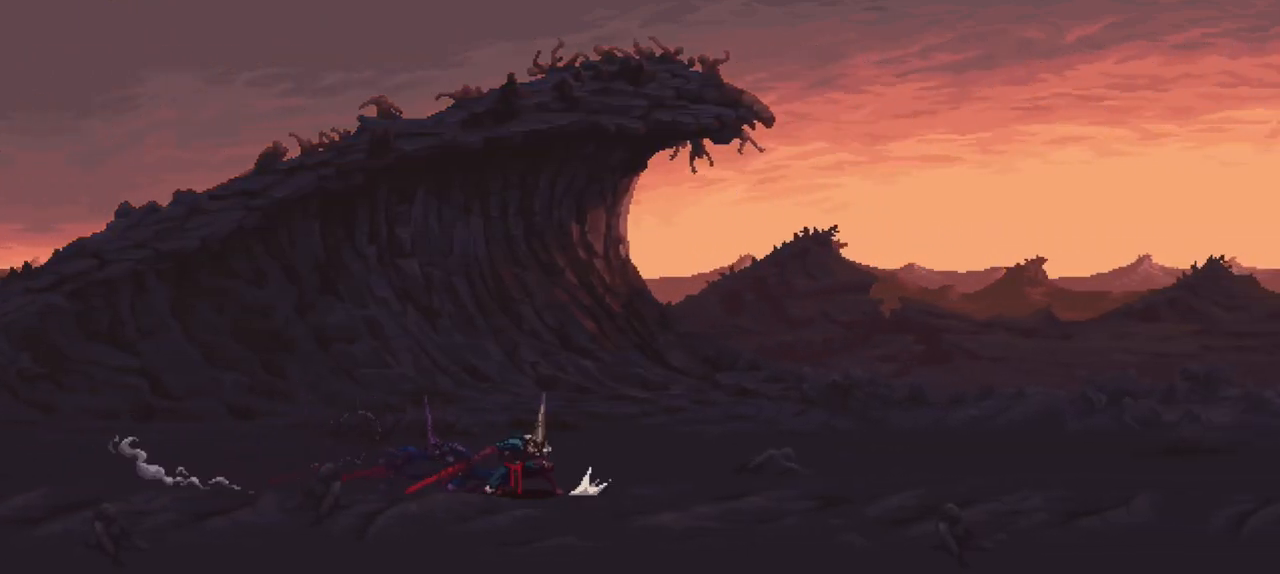
{"buttons": ["X"], "left_stick": "down-right", "right_stick": "center", "events": [[100, "X", "up"], [167, "X", "down"], [233, "X", "up"], [300, "X", "down"], [367, "X", "up"], [467, "X", "down"]]}
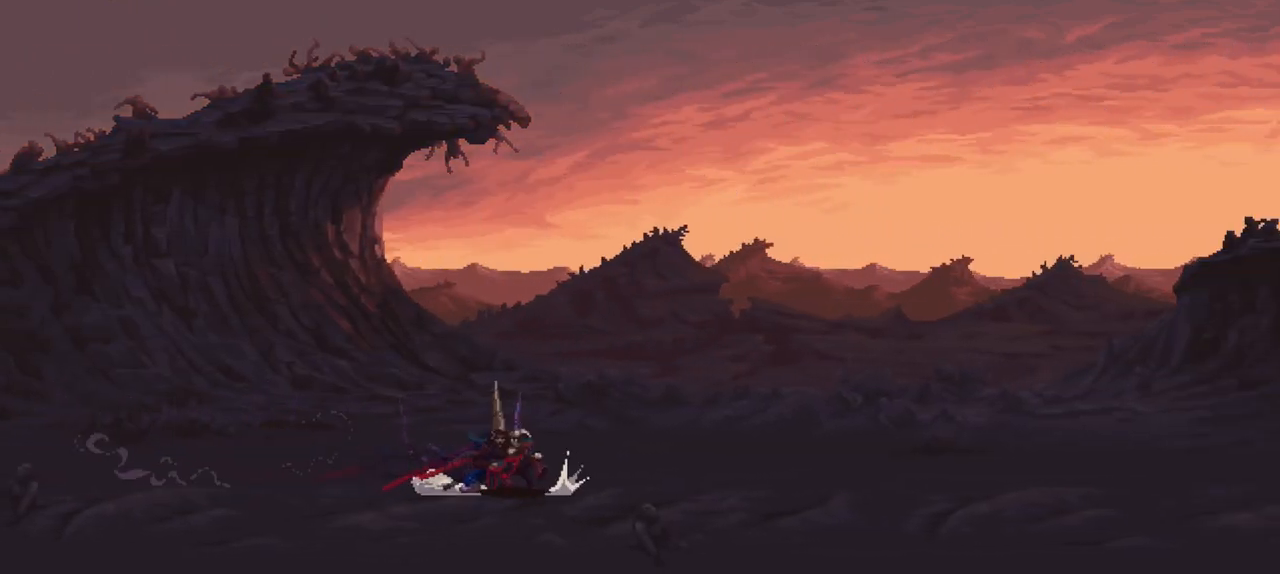
{"buttons": [], "left_stick": "down-right", "right_stick": "center", "events": [[33, "X", "up"], [67, "X", "down"], [167, "X", "up"], [233, "X", "down"], [300, "X", "up"], [400, "X", "down"], [467, "X", "up"]]}
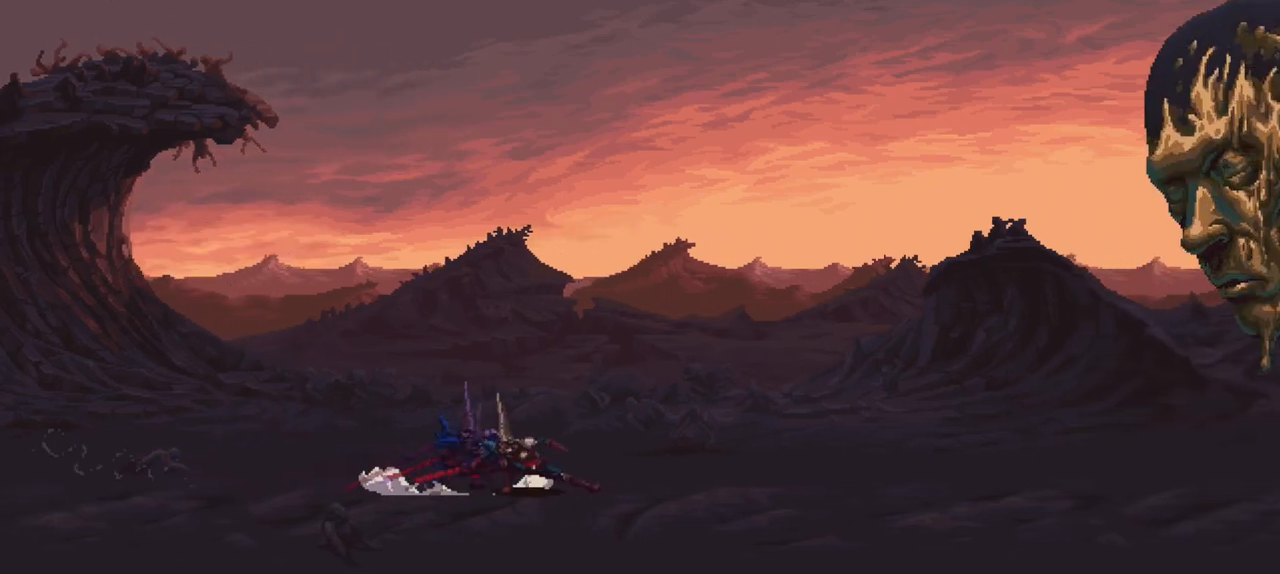
{"buttons": ["X"], "left_stick": "down-right", "right_stick": "center", "events": [[33, "X", "down"], [100, "X", "up"], [167, "X", "down"], [233, "X", "up"], [333, "X", "down"], [400, "X", "up"], [467, "X", "down"]]}
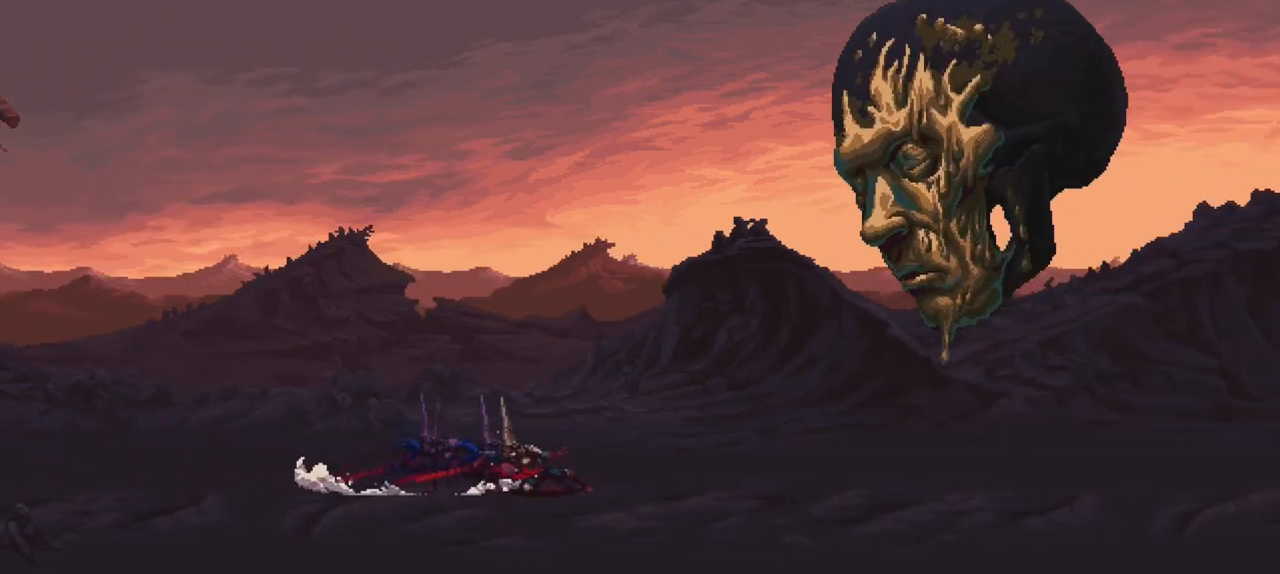
{"buttons": [], "left_stick": "center", "right_stick": "center", "events": [[33, "X", "up"], [100, "X", "down"], [167, "X", "up"], [267, "A", "down"], [333, "A", "up"], [333, "left_stick", "center"], [400, "A", "down"], [467, "A", "up"]]}
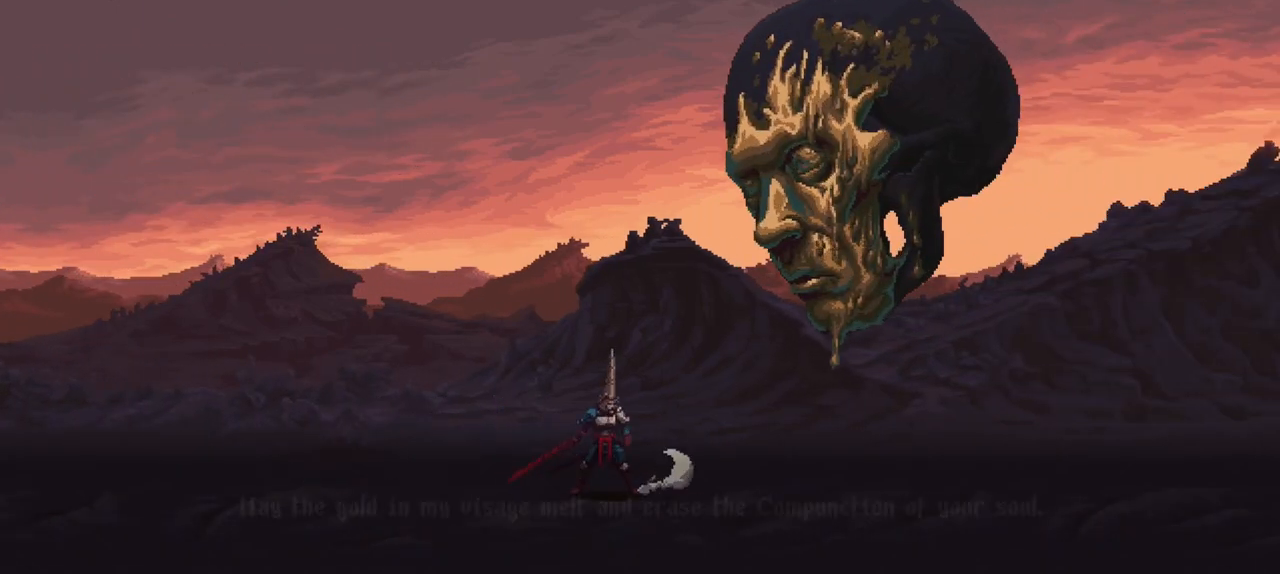
{"buttons": [], "left_stick": "center", "right_stick": "center", "events": [[33, "A", "down"], [100, "A", "up"], [167, "A", "down"], [233, "A", "up"], [300, "A", "down"], [367, "A", "up"], [433, "A", "down"], [500, "A", "up"]]}
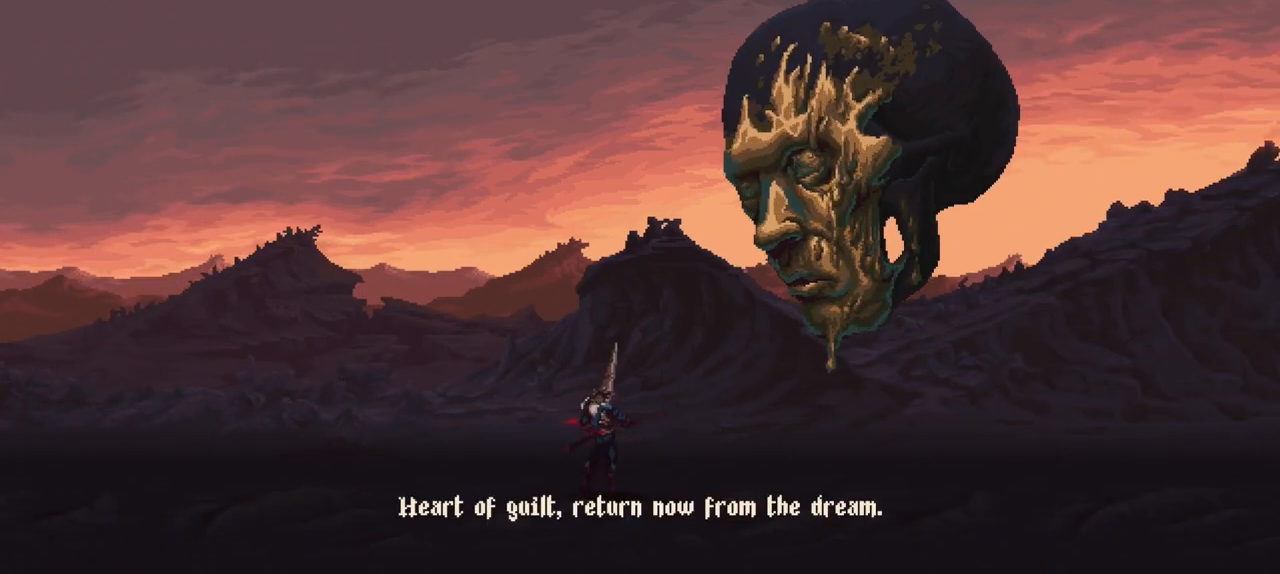
{"buttons": [], "left_stick": "center", "right_stick": "center", "events": [[100, "A", "down"], [133, "A", "up"], [233, "A", "down"], [300, "A", "up"], [367, "A", "down"], [433, "A", "up"]]}